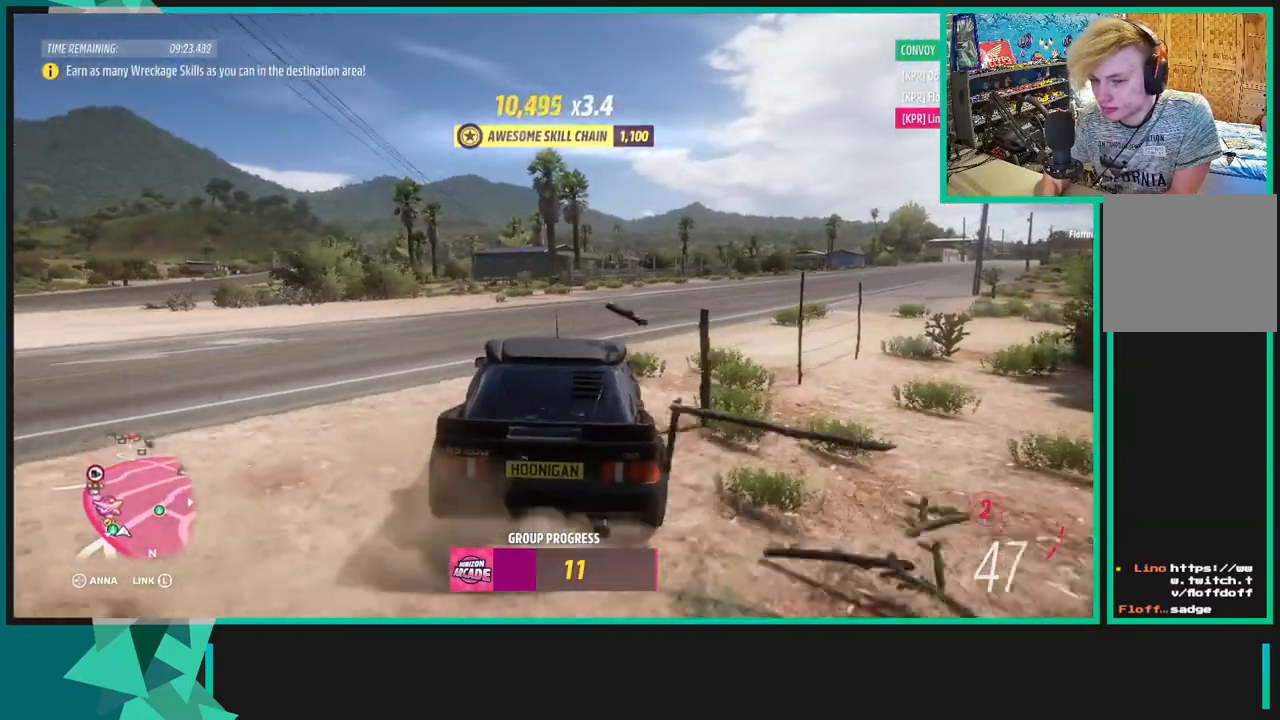
Gameplay with a controller (Xbox layout); each line is a JSON object with the inputs held at the frame after it (dt_ms = milliseconds from this image to that frame). "events" lists button and stick changes between this image and that frame as [ms after this image, input, new state], when the widget could be followed in between. Not read: L3.
{"dt_ms": 500, "buttons": ["R2"], "left_stick": "right", "right_stick": "center", "events": [[67, "left_stick", "up-right"], [283, "left_stick", "center"], [450, "left_stick", "right"]]}
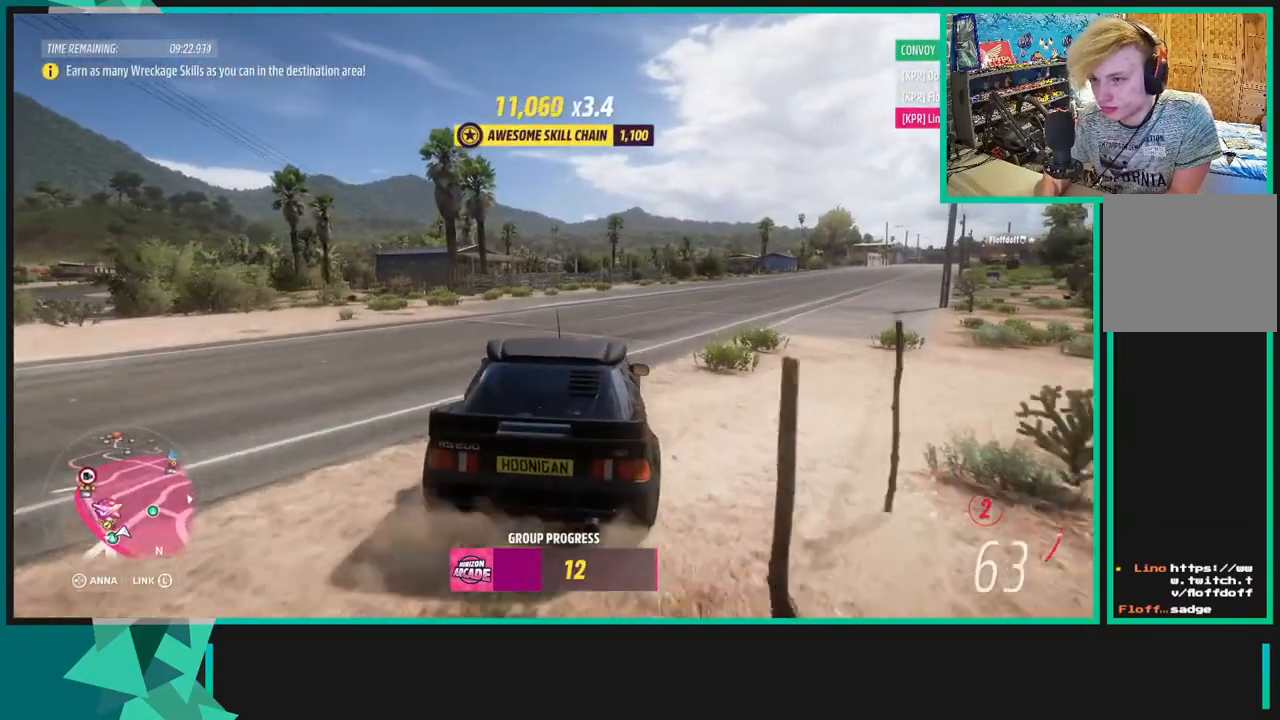
{"dt_ms": 500, "buttons": ["X", "R1", "R2"], "left_stick": "right", "right_stick": "center", "events": [[433, "R1", "down"], [467, "X", "down"]]}
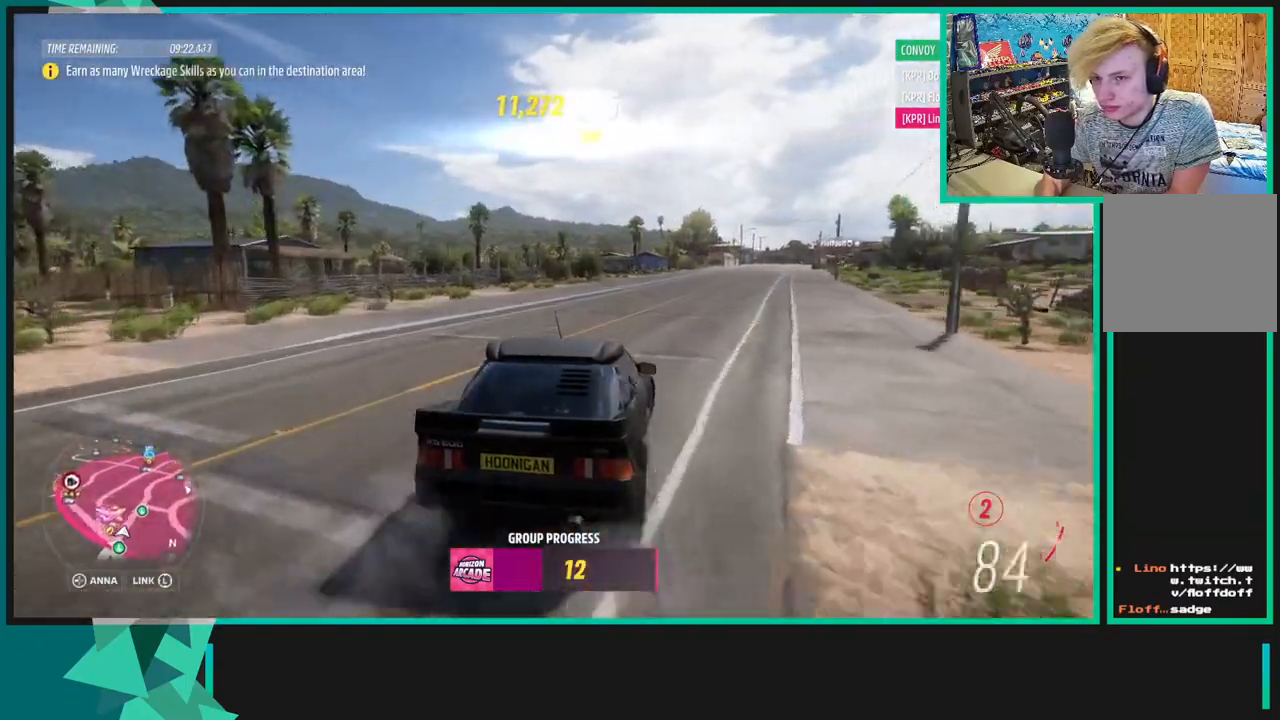
{"dt_ms": 500, "buttons": ["R2"], "left_stick": "center", "right_stick": "center", "events": [[50, "X", "up"], [83, "R1", "up"], [200, "left_stick", "center"]]}
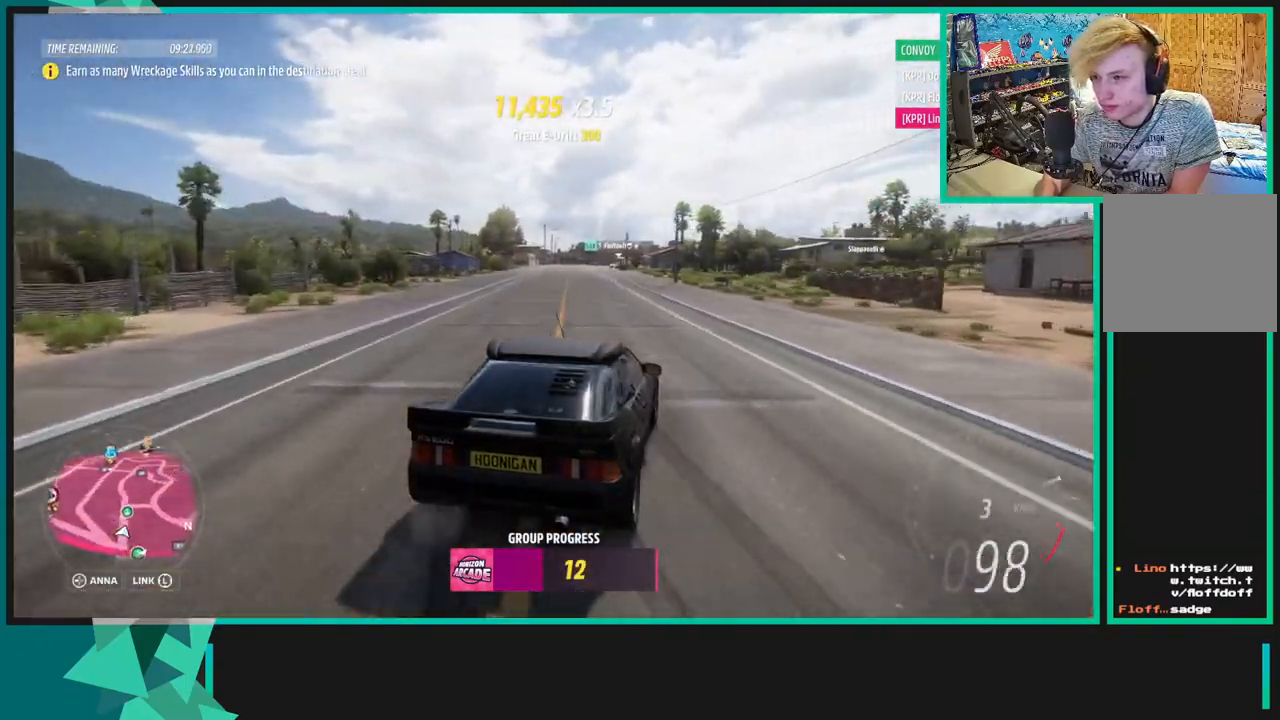
{"dt_ms": 500, "buttons": [], "left_stick": "right", "right_stick": "up", "events": [[67, "right_stick", "up"], [300, "left_stick", "right"], [333, "R2", "up"]]}
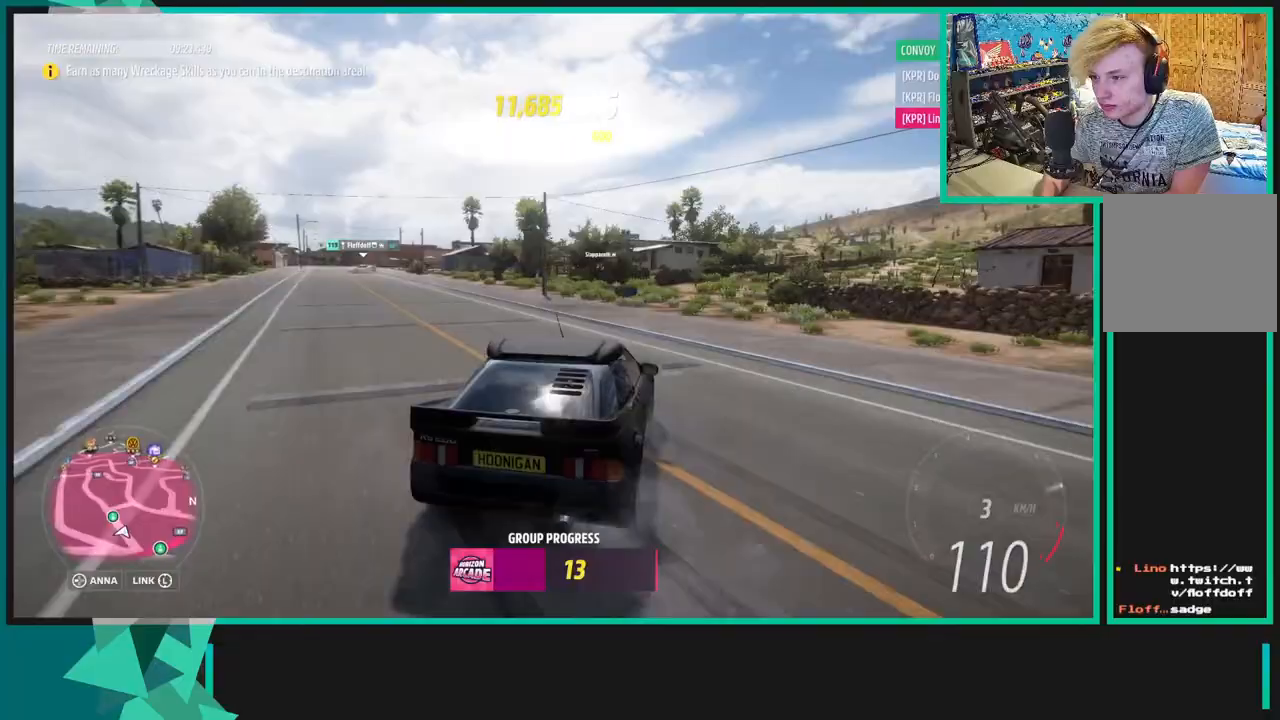
{"dt_ms": 1000, "buttons": ["R2"], "left_stick": "left", "right_stick": "up"}
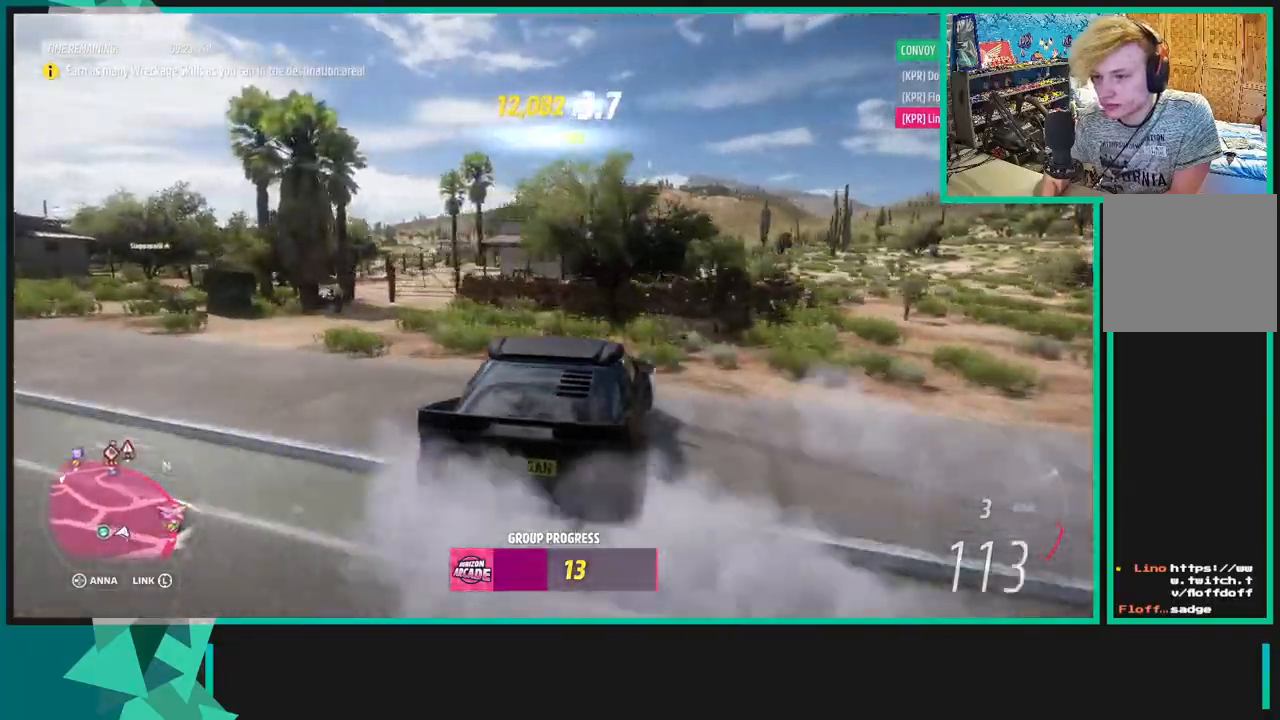
{"dt_ms": 500, "buttons": ["R2"], "left_stick": "left", "right_stick": "up", "events": [[33, "left_stick", "center"], [500, "left_stick", "left"]]}
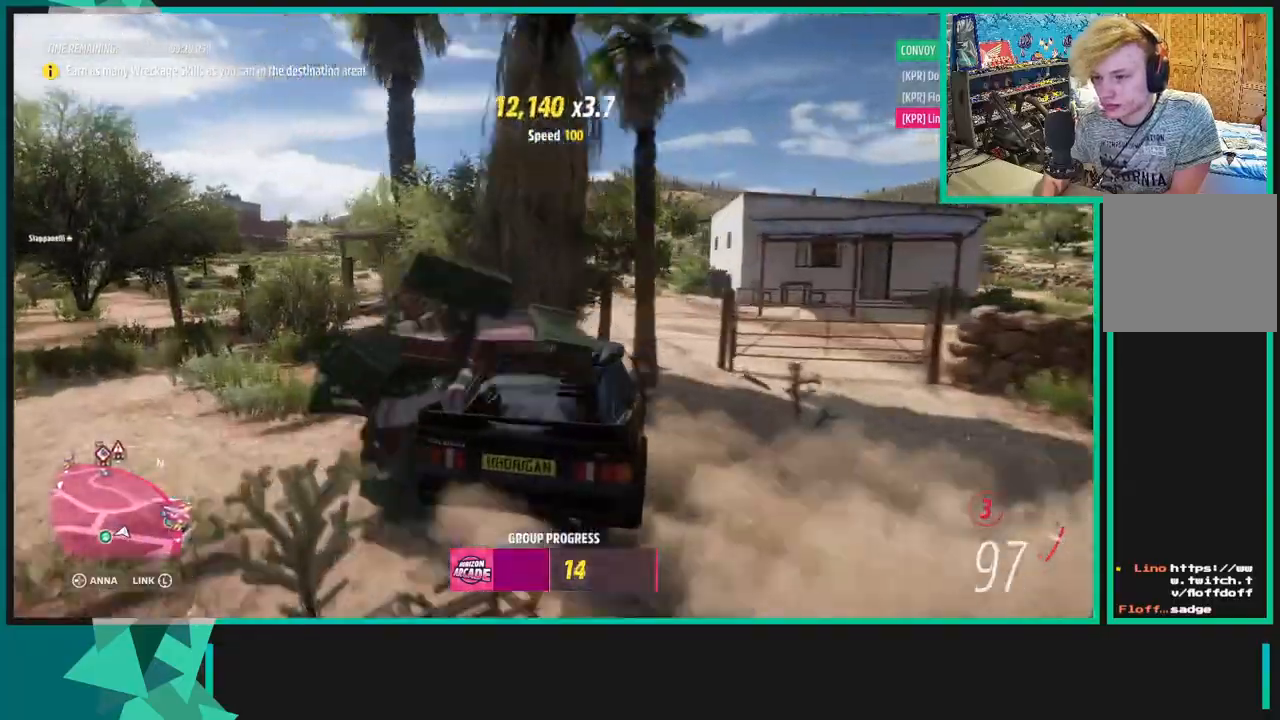
{"dt_ms": 500, "buttons": ["R2"], "left_stick": "left", "right_stick": "up", "events": []}
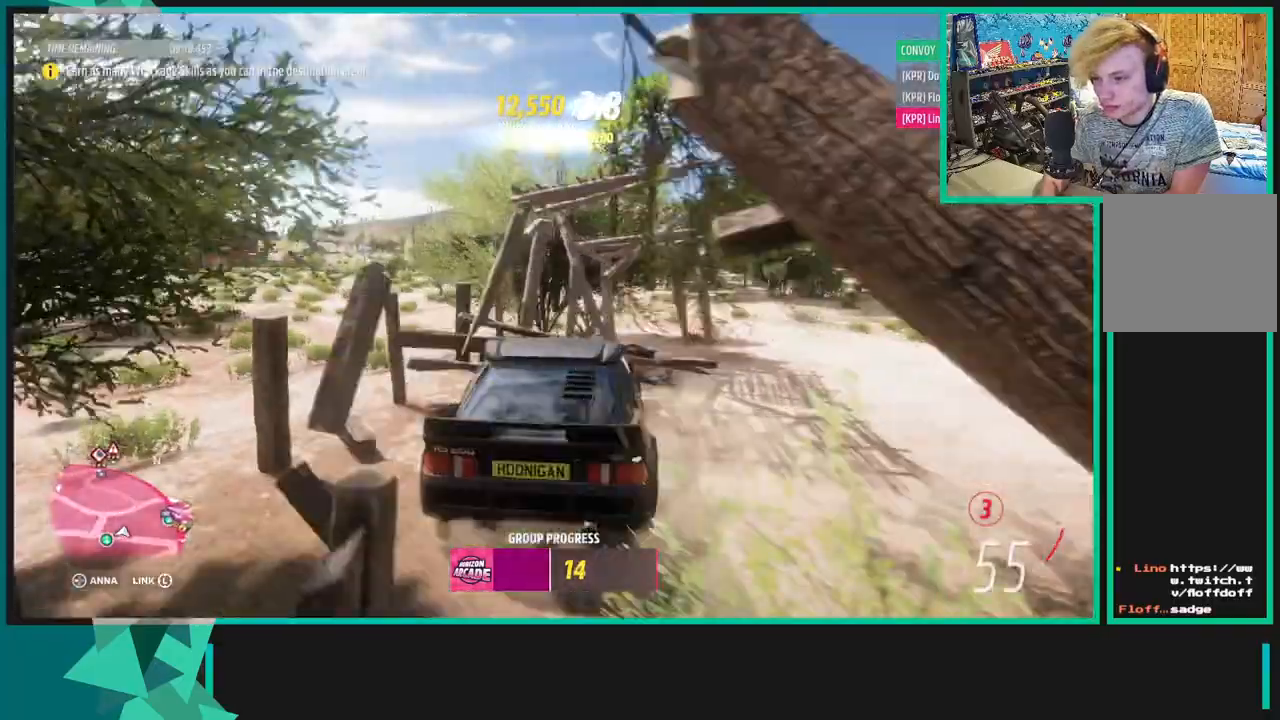
{"dt_ms": 500, "buttons": ["R2"], "left_stick": "left", "right_stick": "up", "events": []}
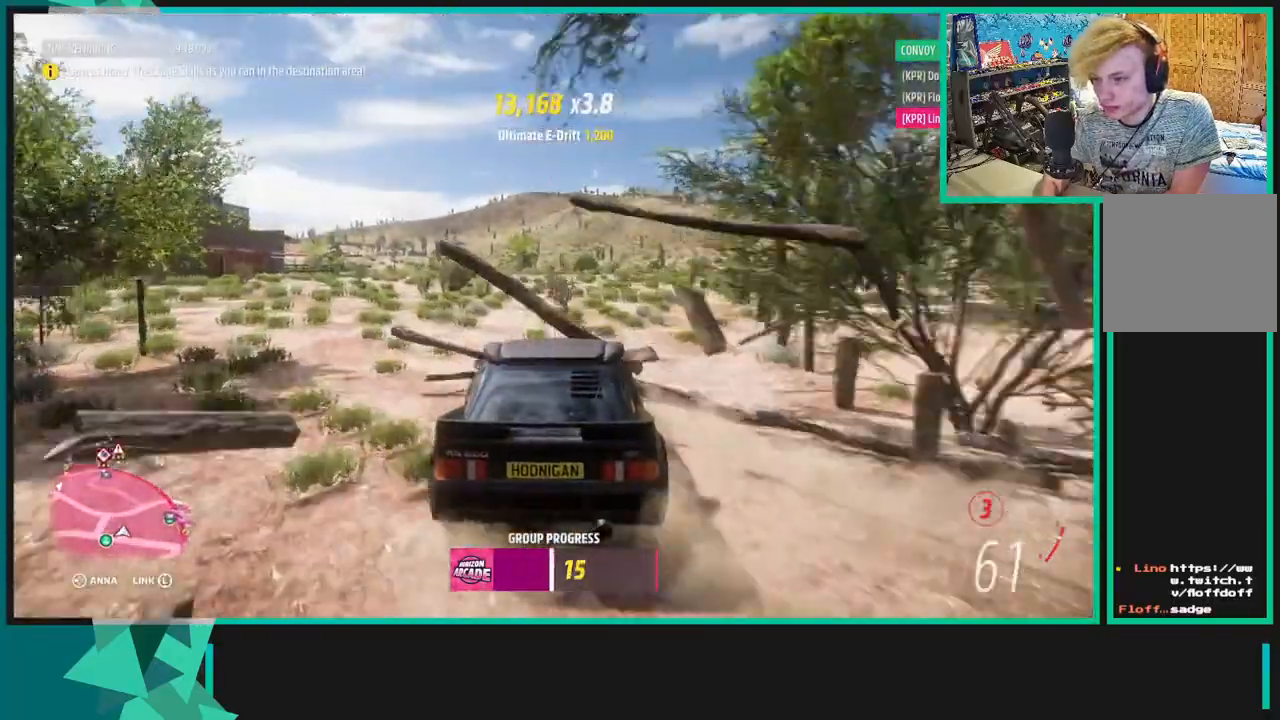
{"dt_ms": 500, "buttons": ["R2"], "left_stick": "down-left", "right_stick": "up", "events": [[333, "left_stick", "down-left"]]}
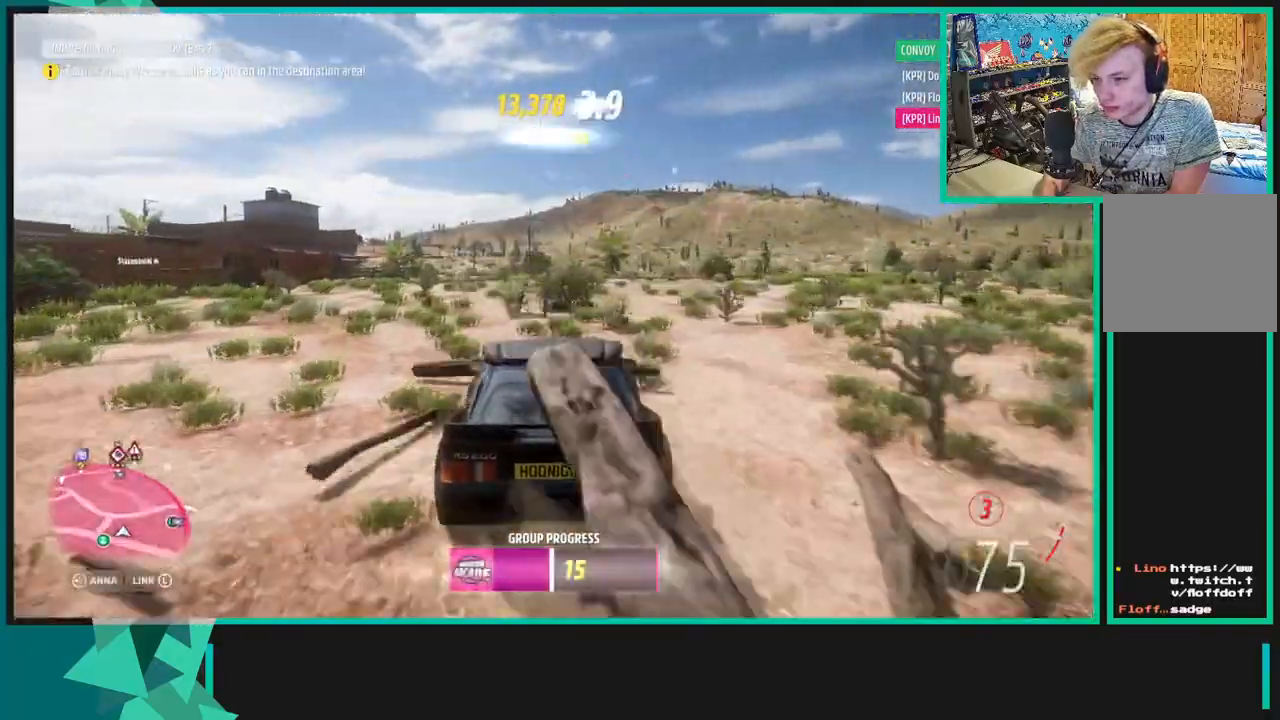
{"dt_ms": 500, "buttons": ["R2"], "left_stick": "left", "right_stick": "up", "events": [[367, "left_stick", "left"]]}
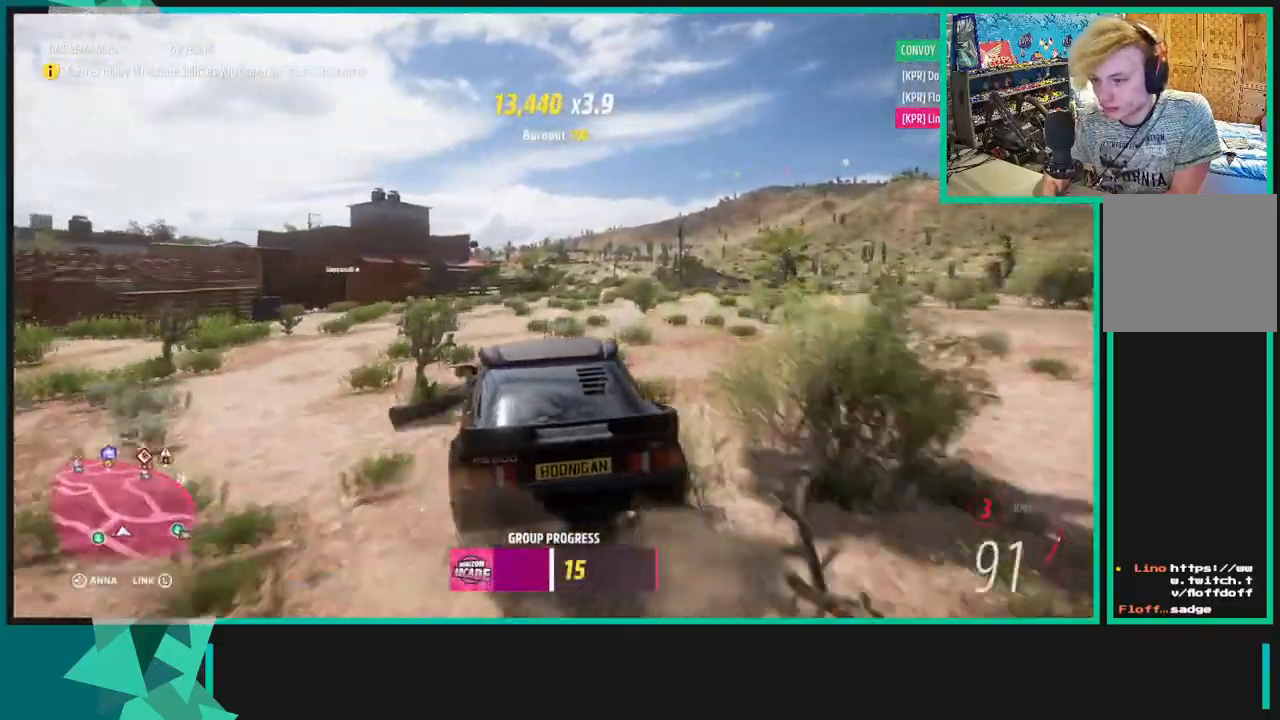
{"dt_ms": 500, "buttons": ["R2"], "left_stick": "right", "right_stick": "up", "events": [[117, "left_stick", "right"]]}
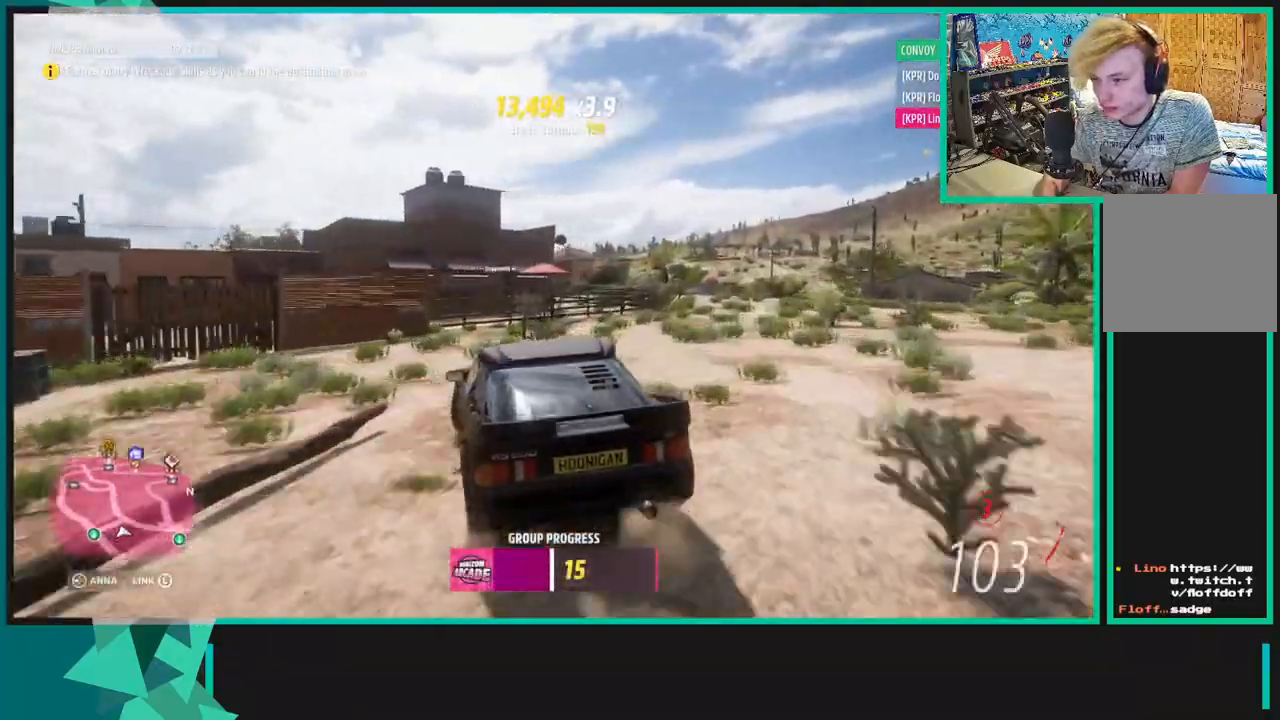
{"dt_ms": 500, "buttons": [], "left_stick": "right", "right_stick": "up", "events": [[83, "R1", "down"], [83, "X", "down"], [217, "R1", "up"], [217, "X", "up"], [433, "R2", "up"]]}
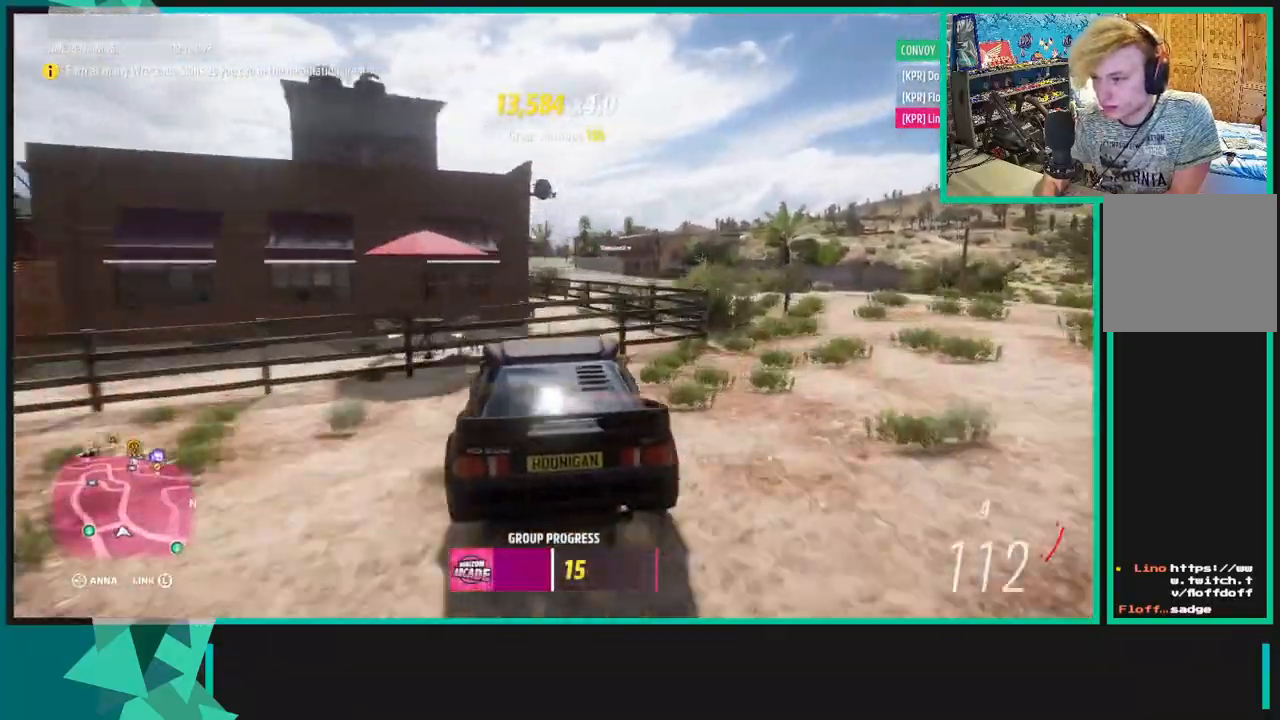
{"dt_ms": 500, "buttons": [], "left_stick": "left", "right_stick": "up", "events": [[83, "A", "down"], [100, "left_stick", "left"], [117, "X", "down"], [367, "X", "up"], [417, "A", "up"]]}
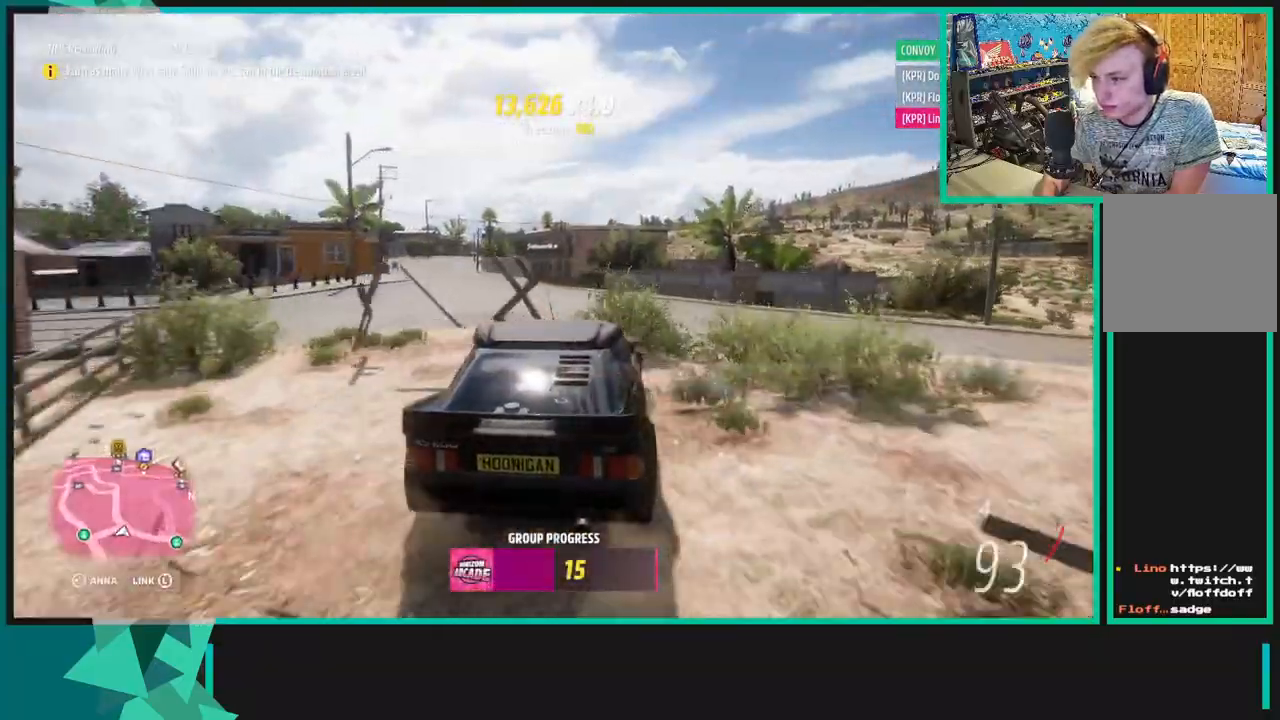
{"dt_ms": 500, "buttons": [], "left_stick": "left", "right_stick": "center", "events": [[17, "right_stick", "center"]]}
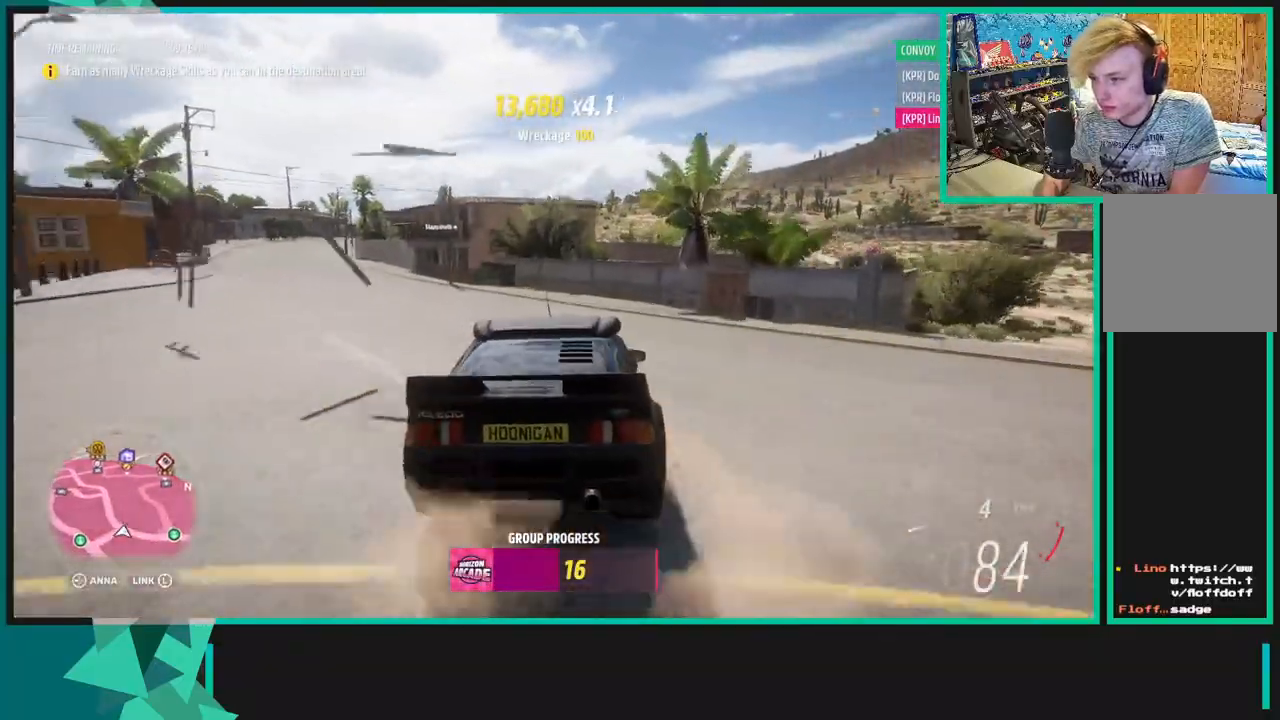
{"dt_ms": 500, "buttons": ["R2"], "left_stick": "left", "right_stick": "center", "events": [[17, "X", "down"], [50, "L1", "down"], [133, "L1", "up"], [167, "X", "up"], [350, "R2", "down"]]}
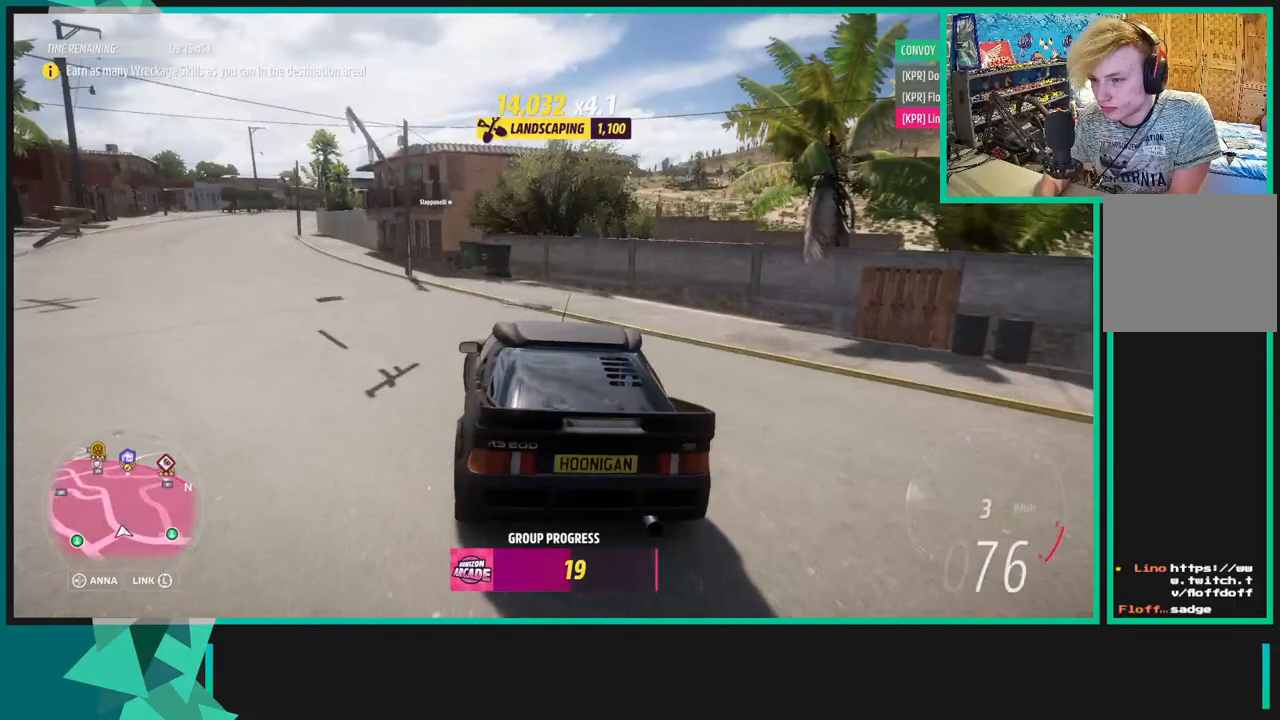
{"dt_ms": 500, "buttons": ["R2"], "left_stick": "left", "right_stick": "center", "events": [[167, "R2", "up"], [433, "R2", "down"]]}
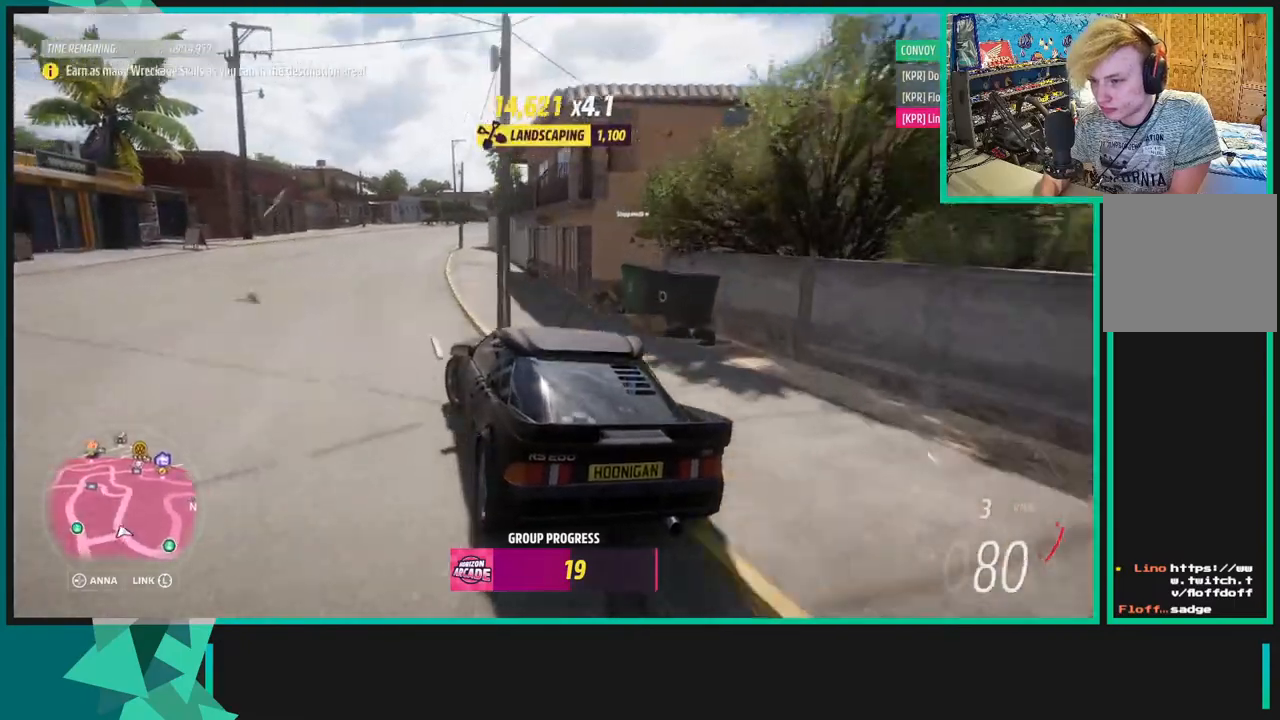
{"dt_ms": 500, "buttons": ["R2"], "left_stick": "right", "right_stick": "center", "events": [[133, "left_stick", "right"]]}
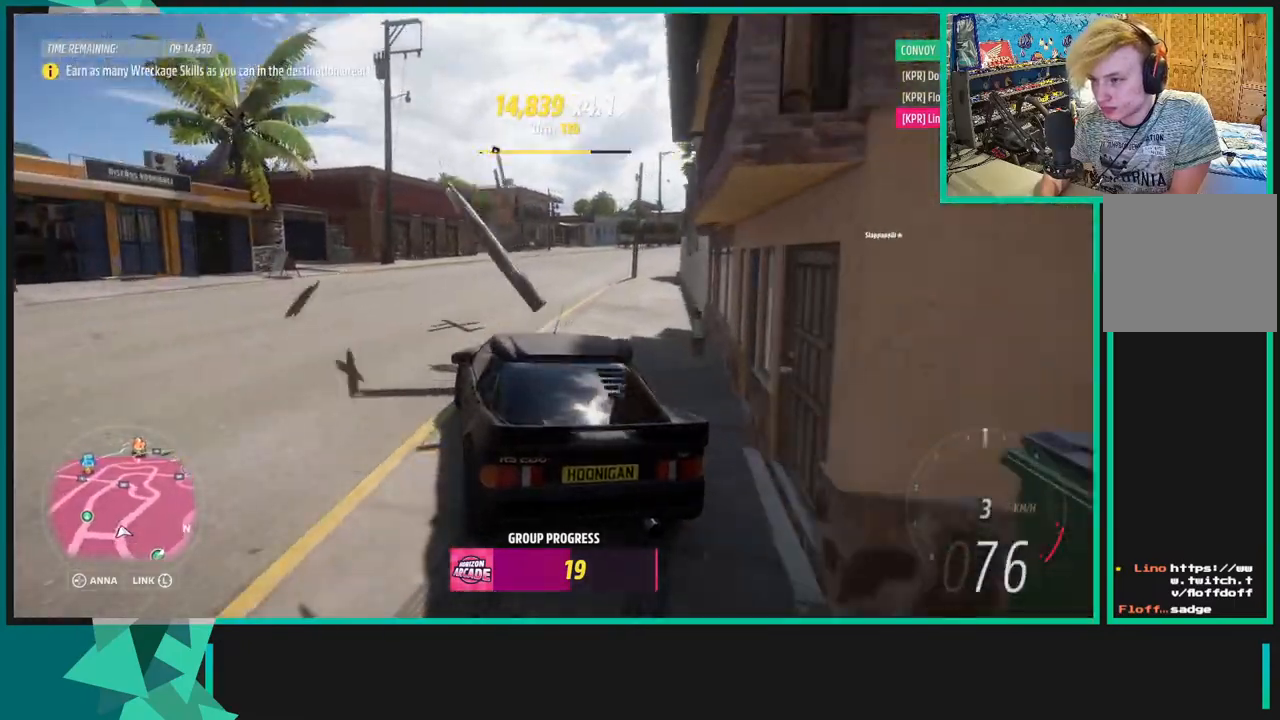
{"dt_ms": 500, "buttons": ["R2"], "left_stick": "left", "right_stick": "center", "events": [[367, "left_stick", "center"], [500, "left_stick", "left"]]}
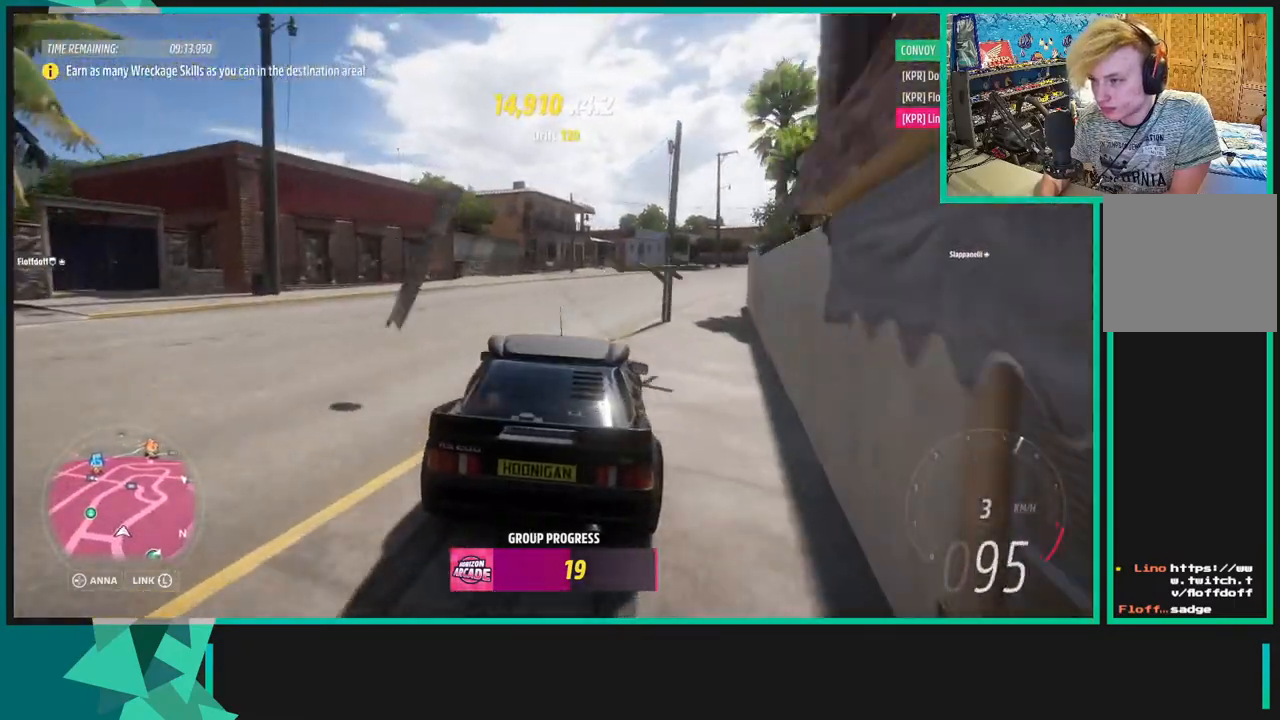
{"dt_ms": 500, "buttons": ["R2"], "left_stick": "left", "right_stick": "center", "events": []}
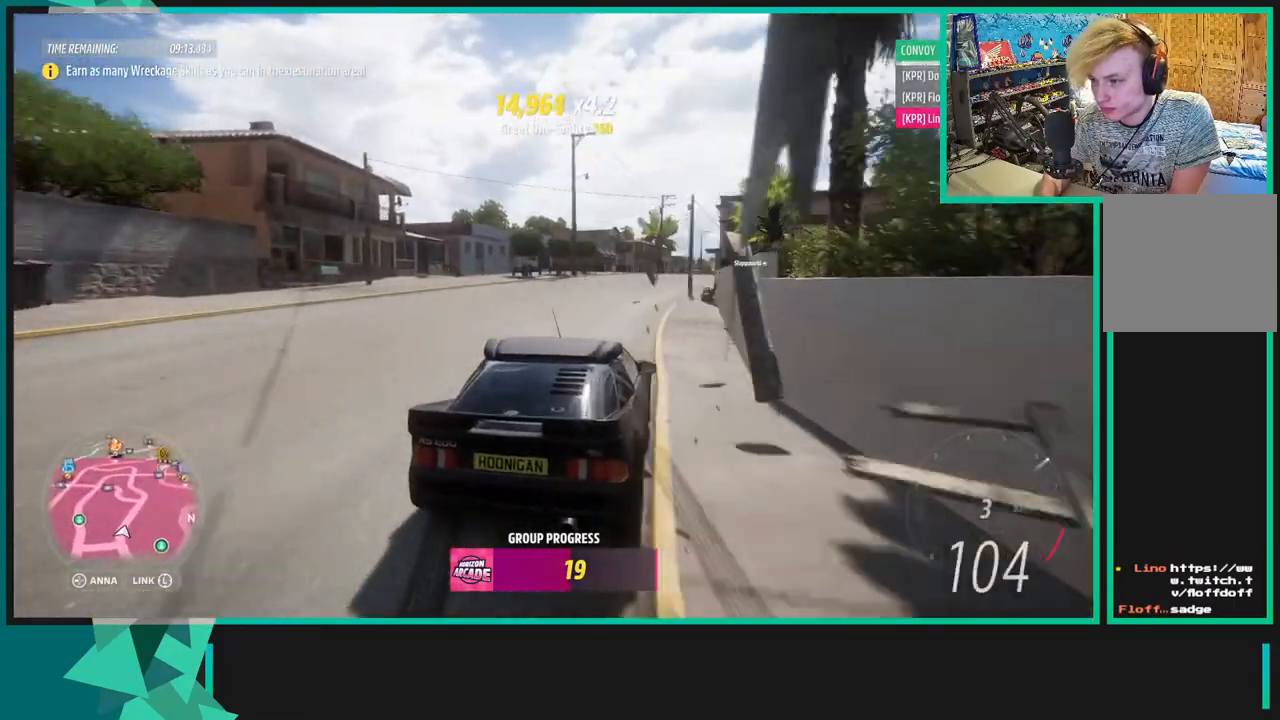
{"dt_ms": 500, "buttons": ["R2"], "left_stick": "down-left", "right_stick": "center", "events": [[33, "left_stick", "center"], [417, "left_stick", "left"], [467, "left_stick", "down-left"]]}
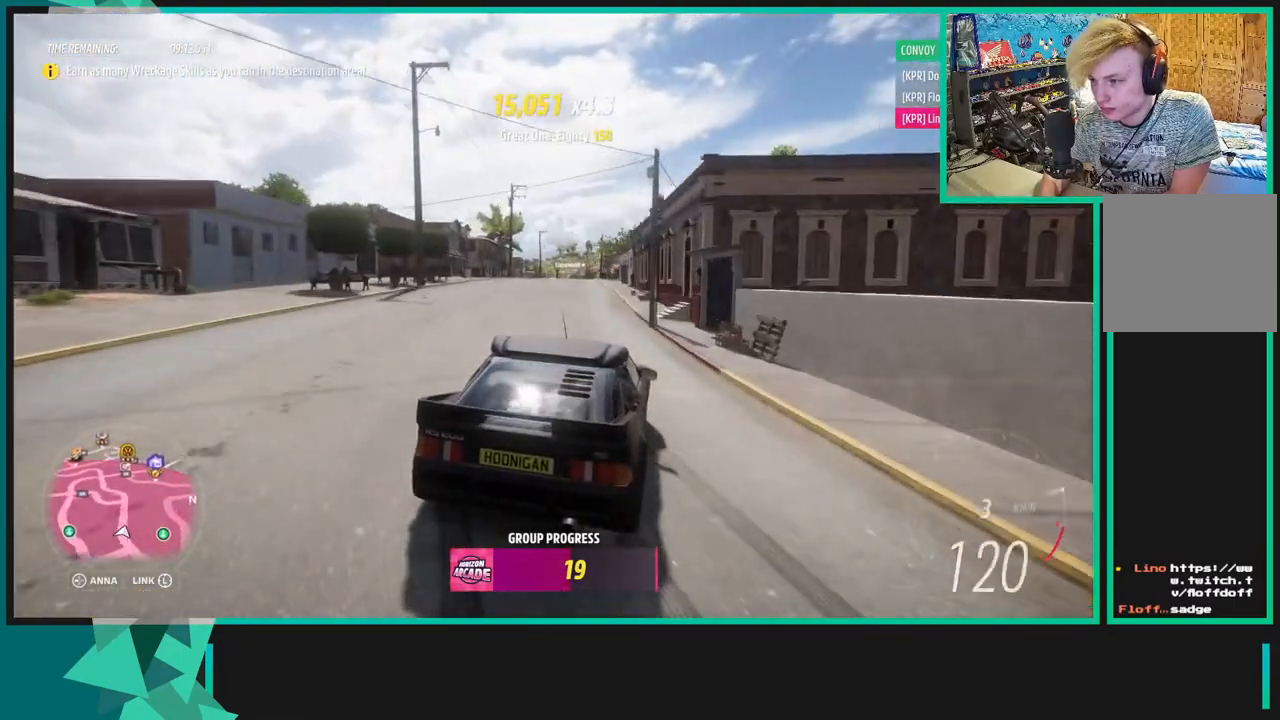
{"dt_ms": 500, "buttons": ["R2"], "left_stick": "center", "right_stick": "center", "events": [[67, "left_stick", "center"]]}
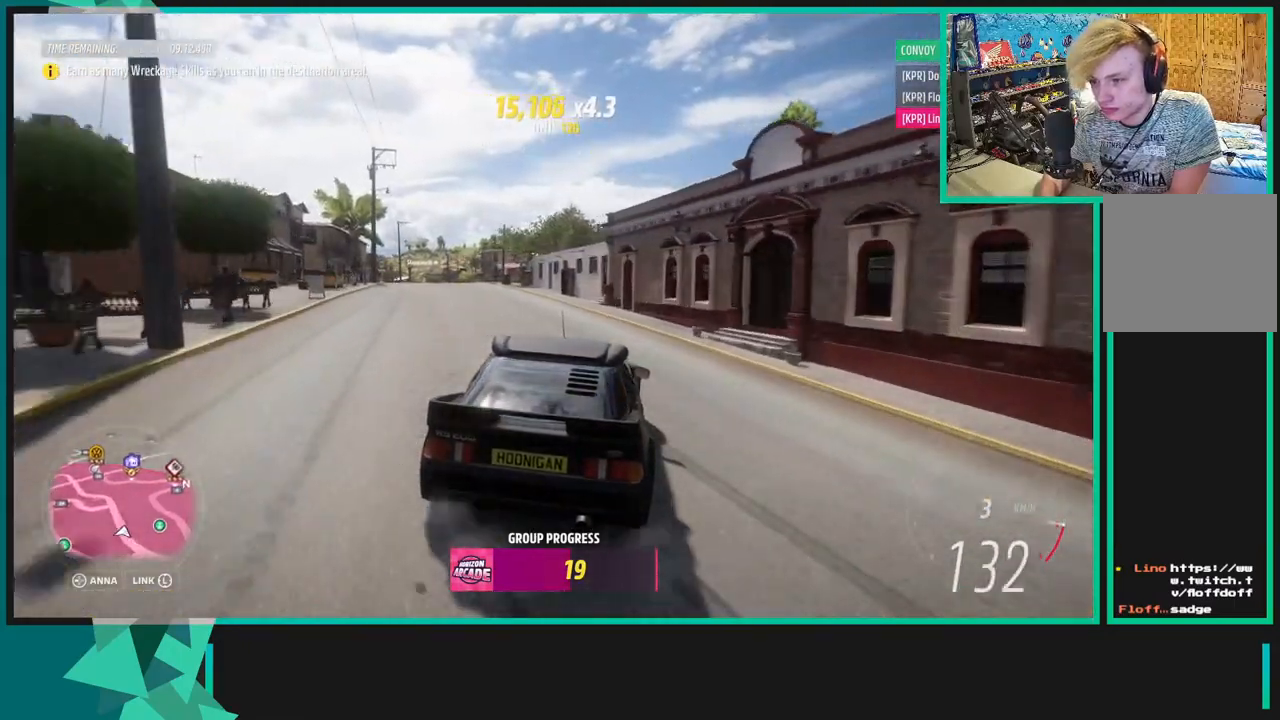
{"dt_ms": 500, "buttons": ["X", "R1", "R2"], "left_stick": "left", "right_stick": "center", "events": [[83, "left_stick", "down-left"], [333, "left_stick", "center"], [400, "left_stick", "left"], [467, "R1", "down"], [483, "X", "down"]]}
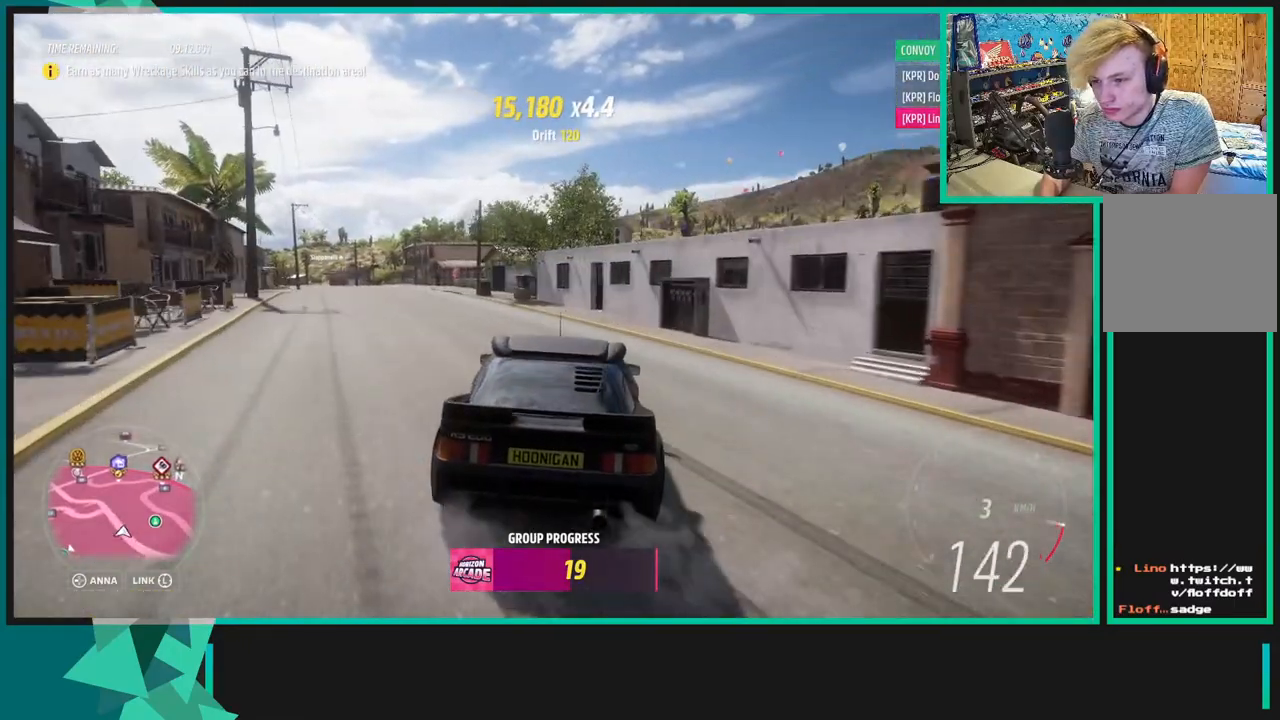
{"dt_ms": 500, "buttons": ["R2"], "left_stick": "left", "right_stick": "center", "events": [[67, "R1", "up"], [67, "X", "up"], [100, "left_stick", "center"], [317, "left_stick", "left"]]}
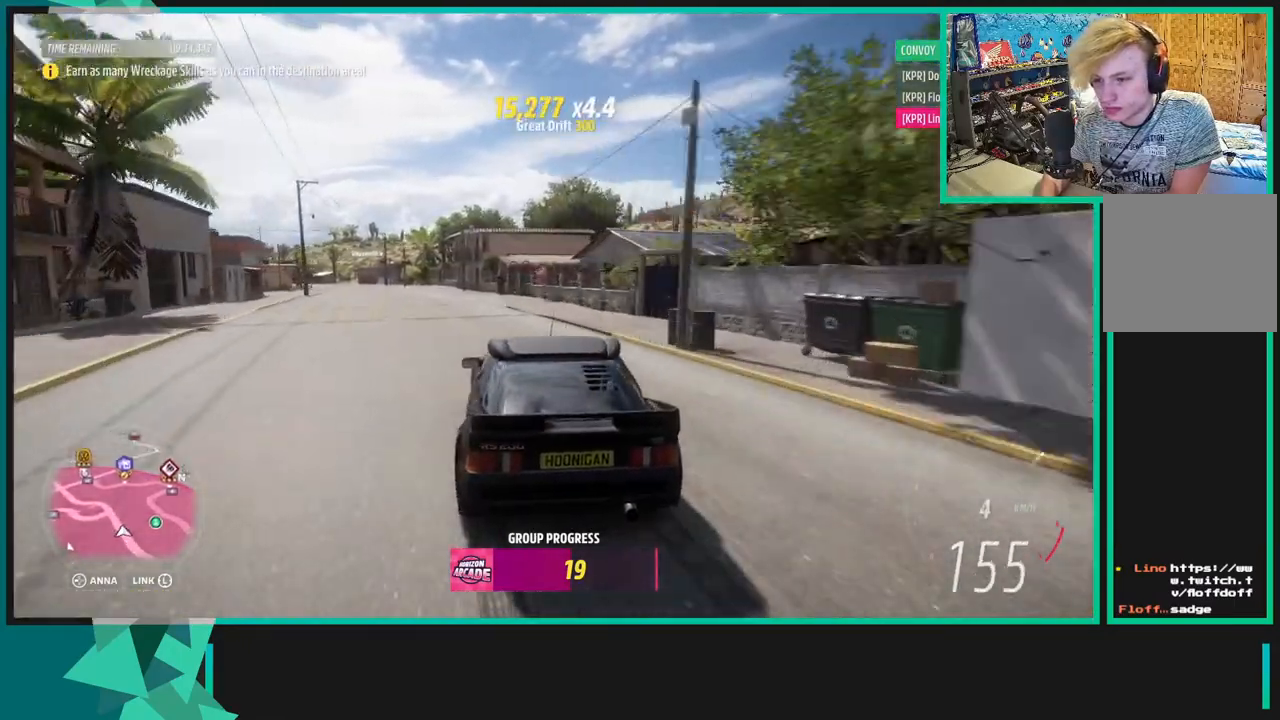
{"dt_ms": 500, "buttons": ["A", "X", "R2"], "left_stick": "right", "right_stick": "center", "events": [[267, "left_stick", "down-left"], [450, "A", "down"], [450, "X", "down"], [483, "left_stick", "right"]]}
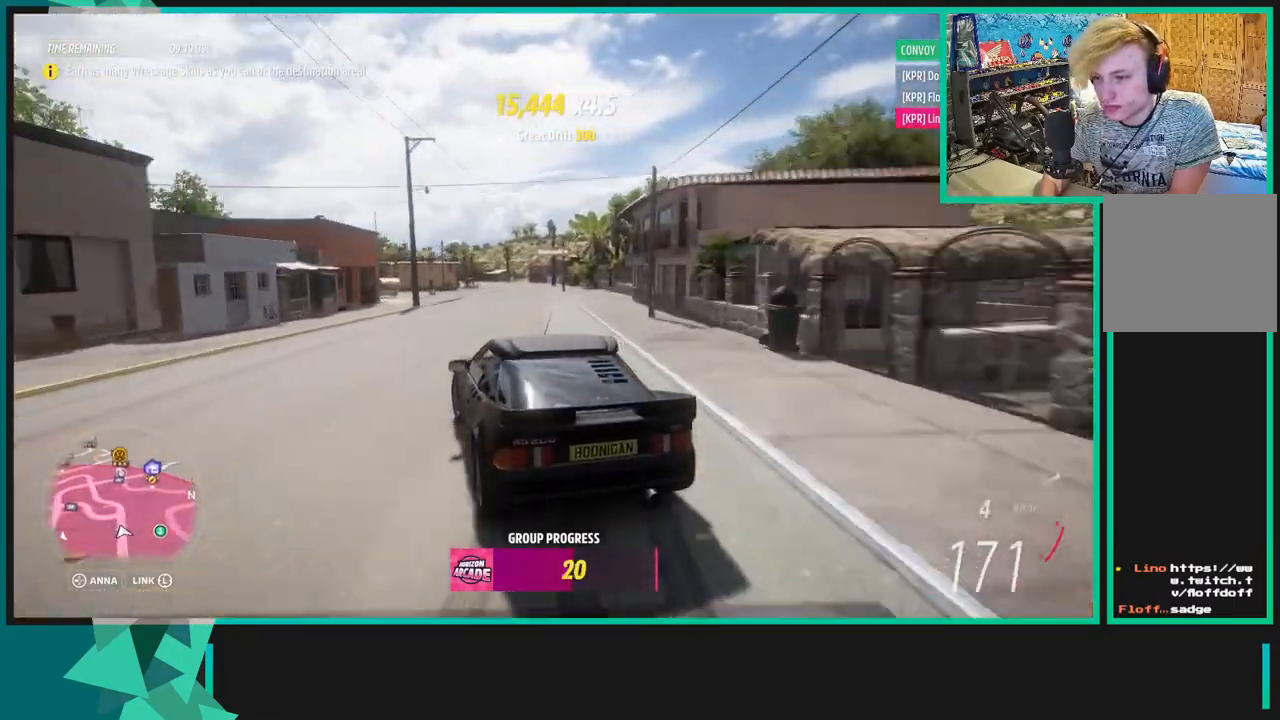
{"dt_ms": 500, "buttons": ["R2"], "left_stick": "right", "right_stick": "center", "events": [[33, "R2", "up"], [233, "X", "up"], [250, "A", "up"], [400, "R2", "down"]]}
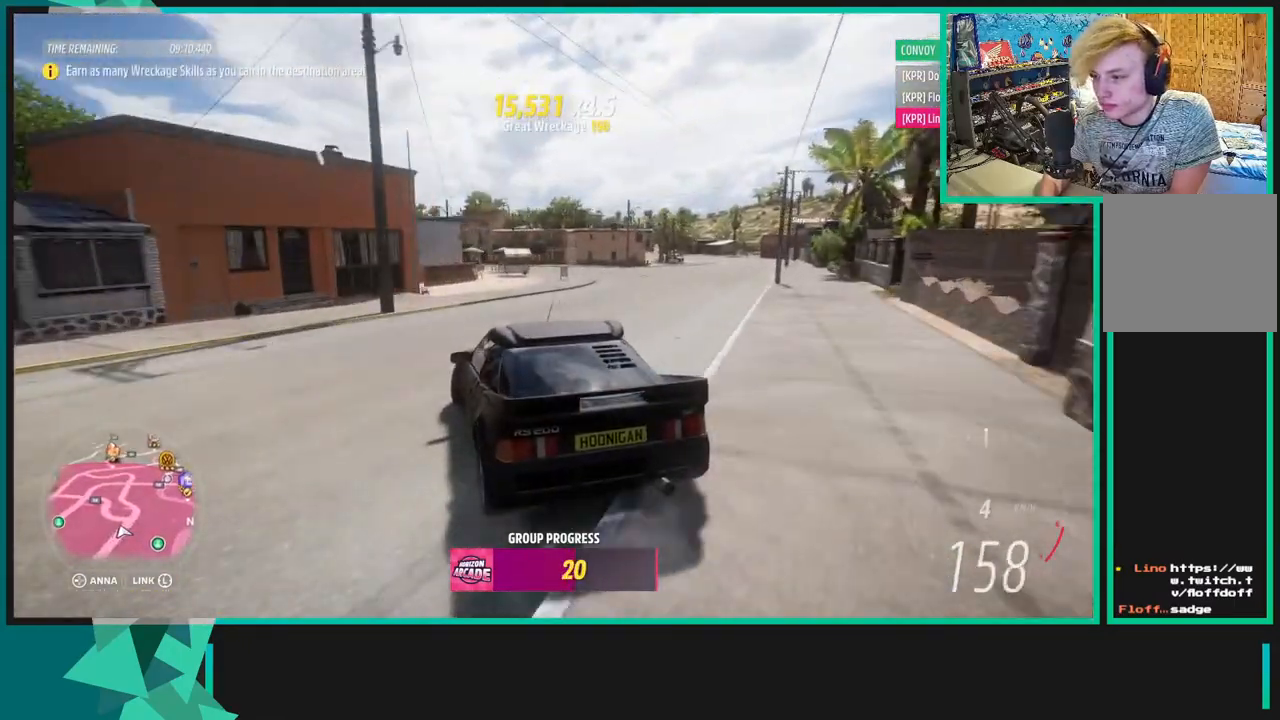
{"dt_ms": 500, "buttons": ["A", "X"], "left_stick": "center", "right_stick": "center", "events": [[400, "A", "down"], [450, "R2", "up"], [450, "X", "down"], [467, "left_stick", "center"]]}
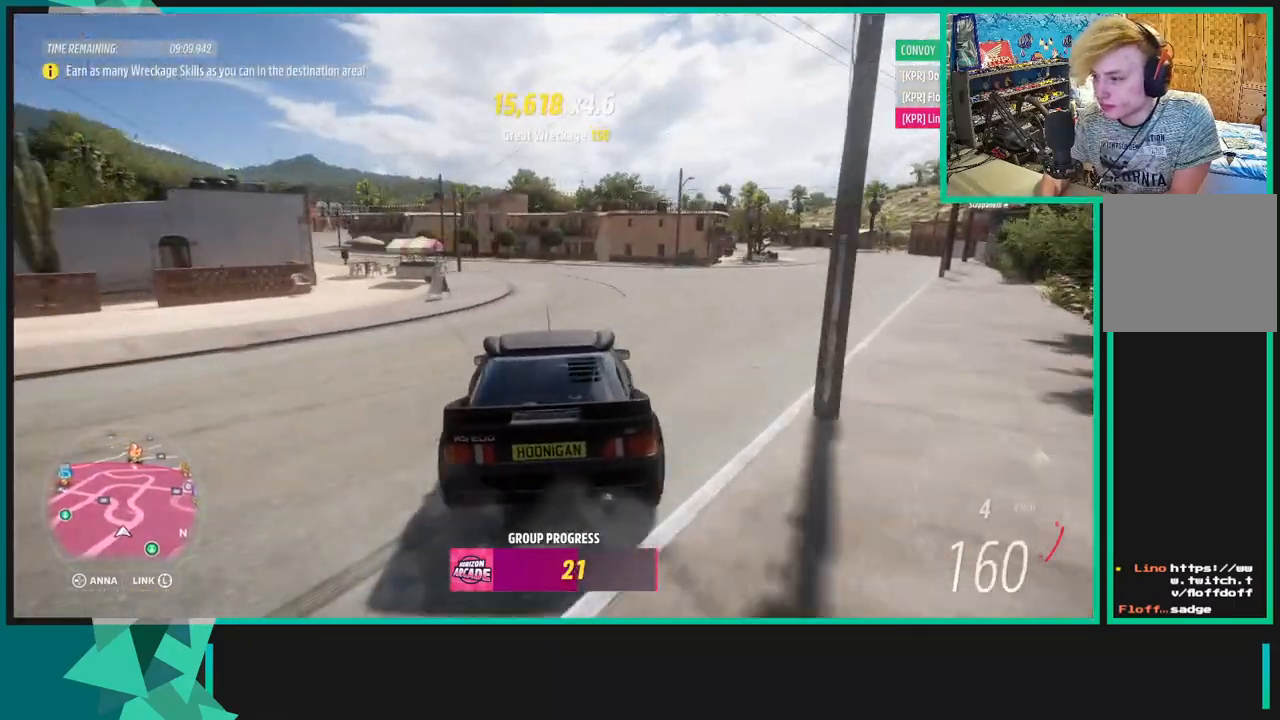
{"dt_ms": 500, "buttons": ["A", "X"], "left_stick": "right", "right_stick": "center", "events": [[167, "left_stick", "left"], [450, "left_stick", "center"], [500, "left_stick", "right"]]}
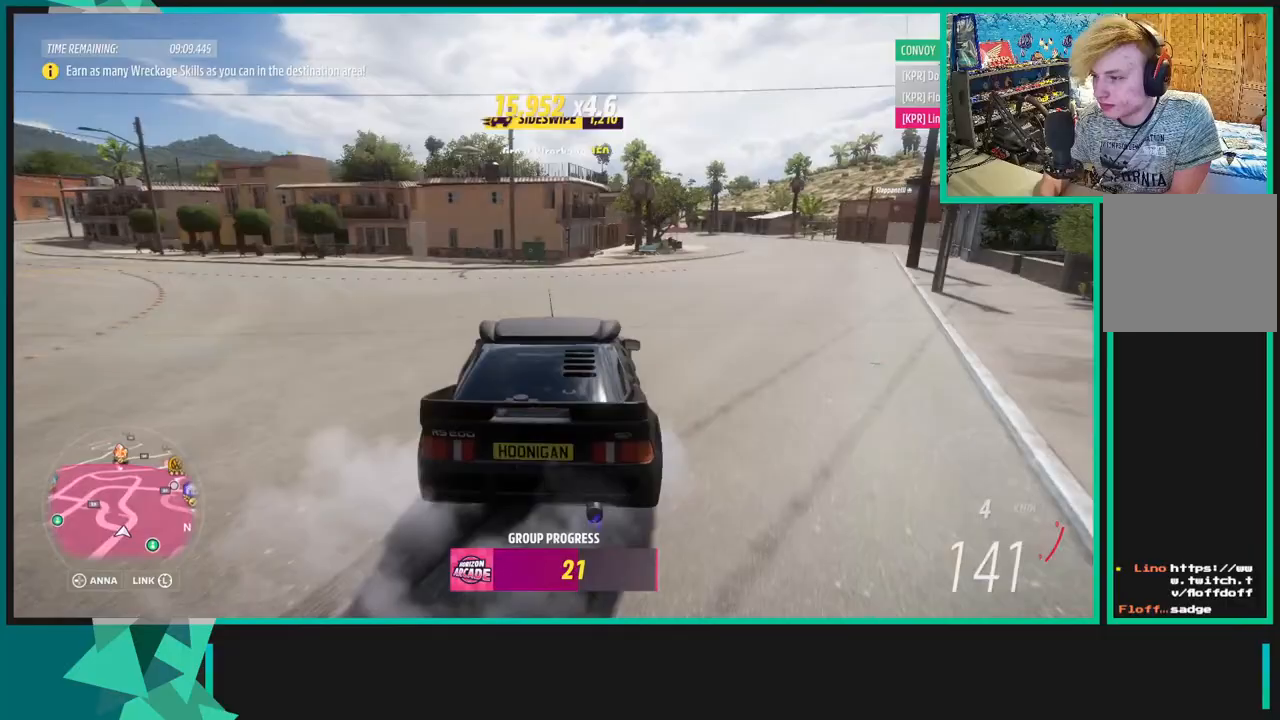
{"dt_ms": 500, "buttons": ["R2"], "left_stick": "right", "right_stick": "center", "events": [[200, "A", "up"], [200, "X", "up"], [217, "R2", "down"], [283, "left_stick", "center"], [483, "left_stick", "right"]]}
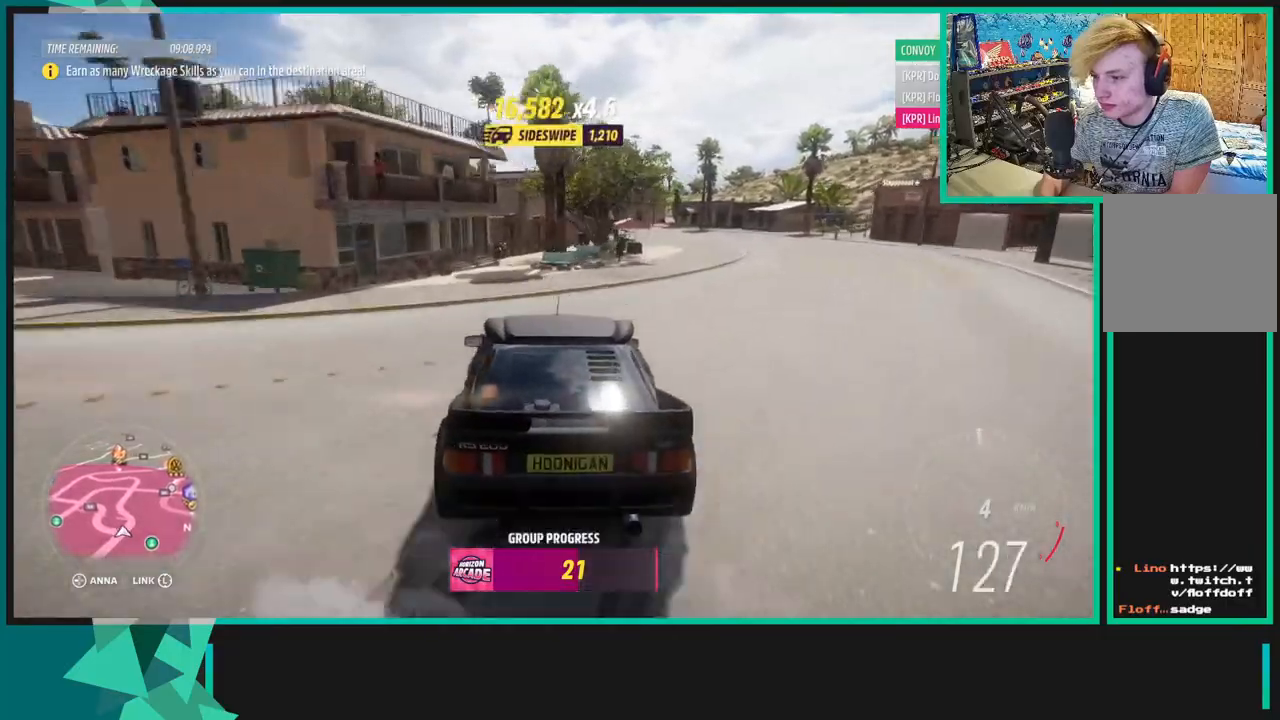
{"dt_ms": 500, "buttons": ["A", "X"], "left_stick": "down-left", "right_stick": "center", "events": [[167, "left_stick", "center"], [233, "left_stick", "down-left"], [267, "A", "down"], [267, "X", "down"], [333, "R2", "up"]]}
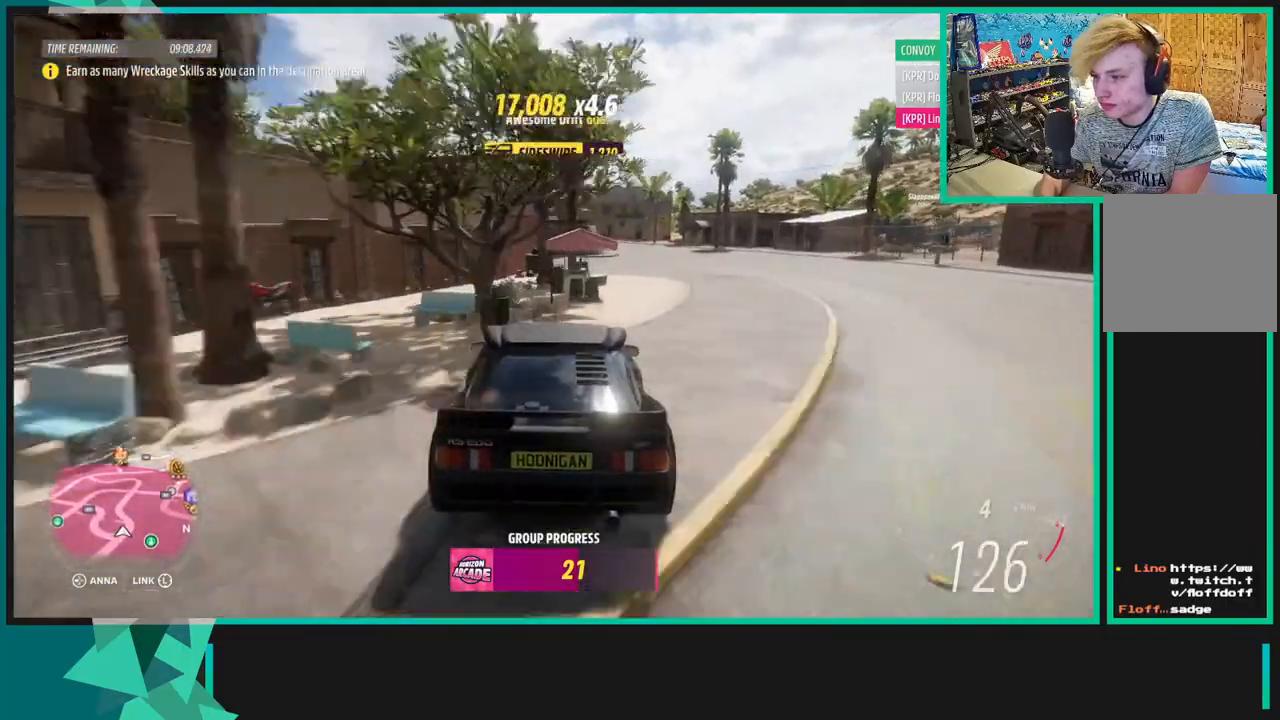
{"dt_ms": 500, "buttons": [], "left_stick": "right", "right_stick": "center", "events": [[117, "left_stick", "right"], [183, "X", "up"], [217, "A", "up"]]}